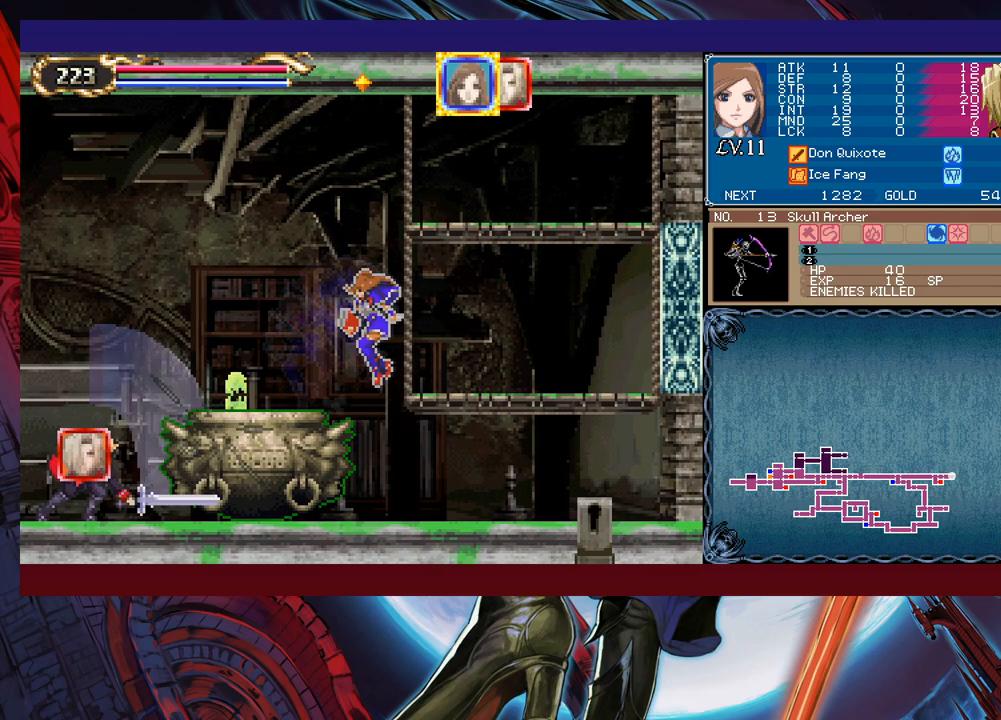
Gameplay with a controller (Xbox layout); each line is a JSON object with the inputs held at the frame after it. "events" lists button and stick changes between this image and that frame as [ms after this image, input, new state], when the widget could be followed in between. Not read: L2 R2.
{"buttons": ["B"], "left_stick": "center", "right_stick": "center", "events": [[183, "left_stick", "left"], [283, "left_stick", "center"], [417, "B", "down"]]}
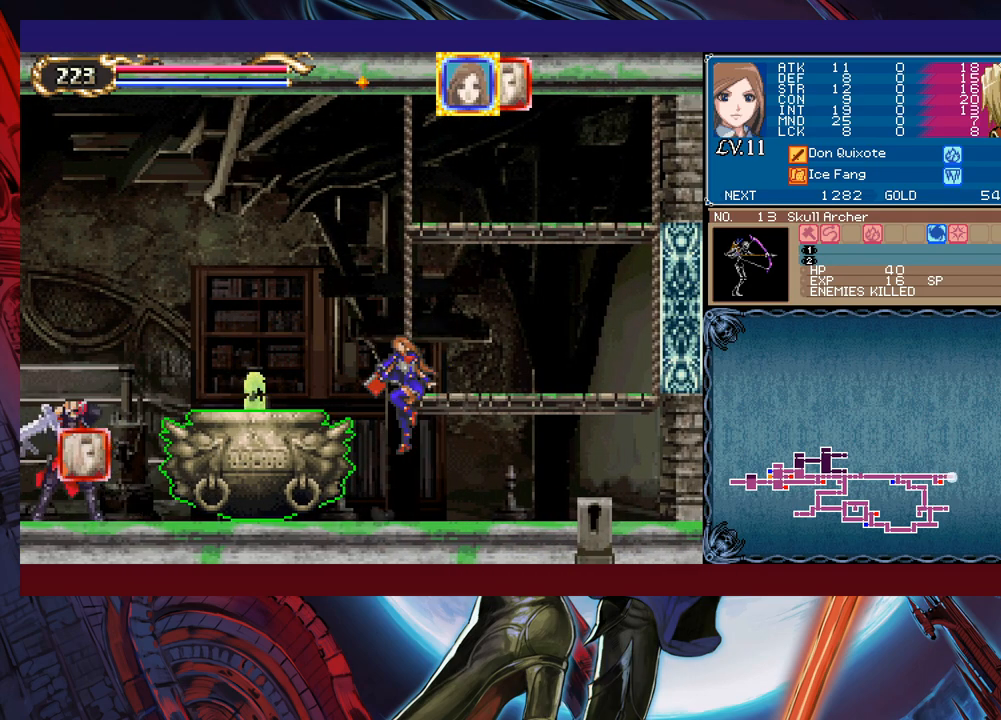
{"buttons": [], "left_stick": "center", "right_stick": "center", "events": [[183, "left_stick", "right"], [233, "B", "up"], [367, "left_stick", "left"], [433, "left_stick", "center"]]}
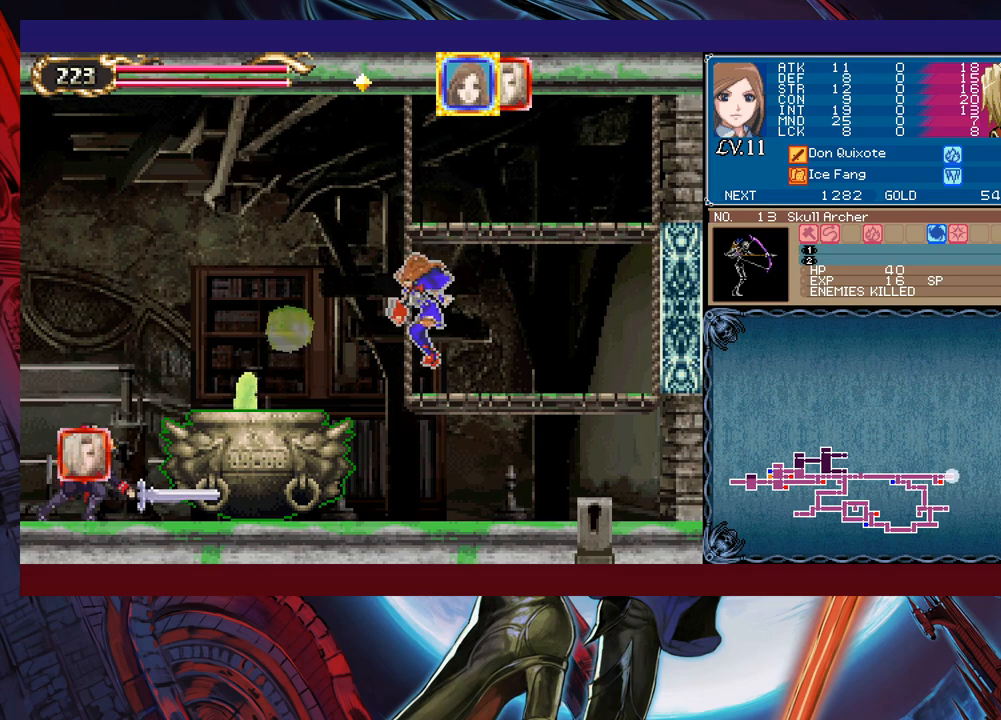
{"buttons": [], "left_stick": "center", "right_stick": "center", "events": [[133, "B", "down"], [483, "B", "up"]]}
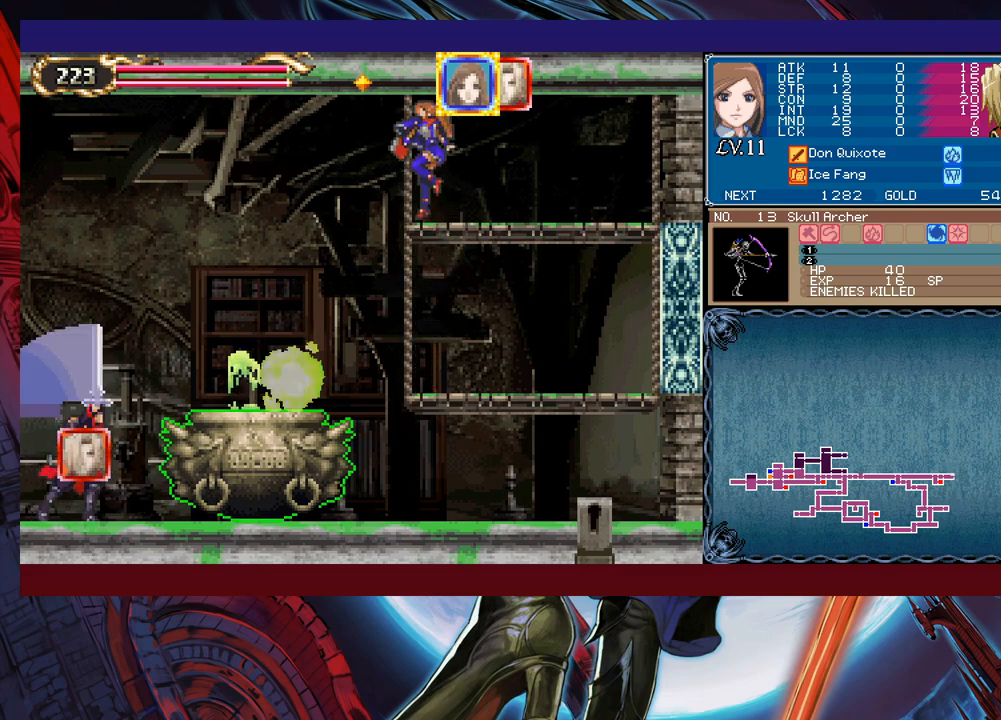
{"buttons": ["X"], "left_stick": "up", "right_stick": "center", "events": [[133, "left_stick", "up"], [233, "X", "down"]]}
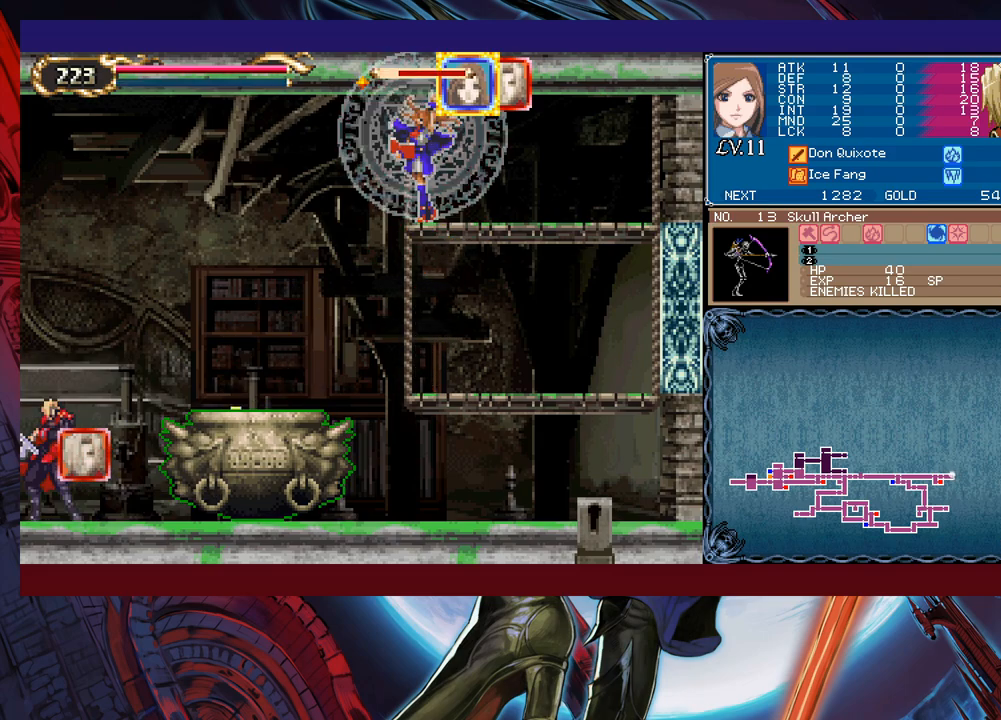
{"buttons": ["X"], "left_stick": "center", "right_stick": "center", "events": [[17, "left_stick", "center"]]}
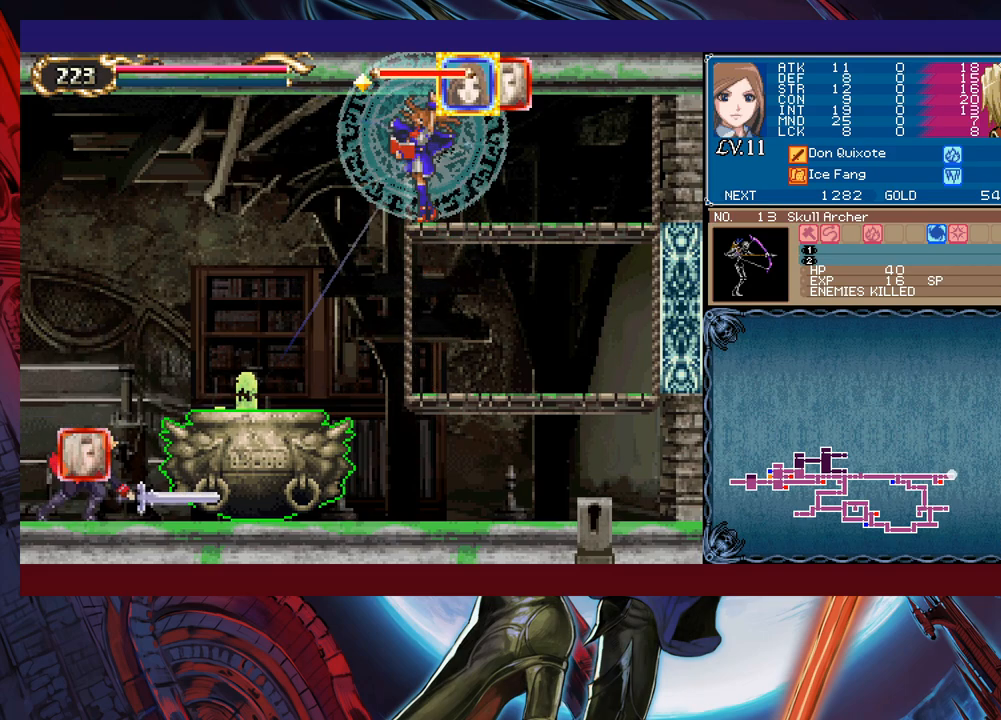
{"buttons": ["X"], "left_stick": "center", "right_stick": "center", "events": []}
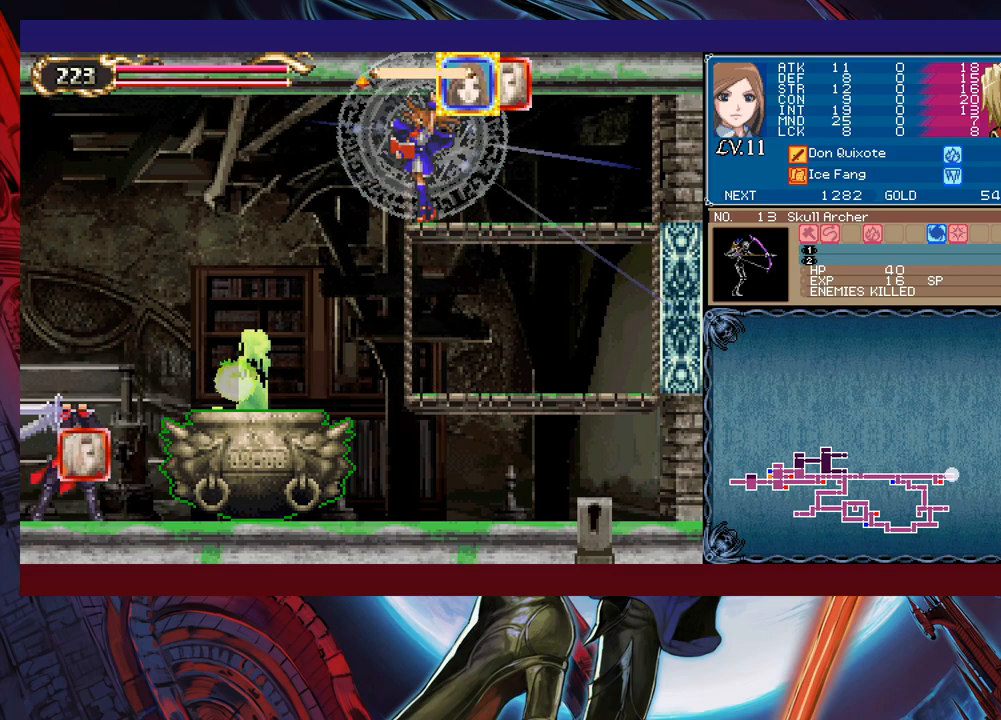
{"buttons": ["X"], "left_stick": "center", "right_stick": "center", "events": []}
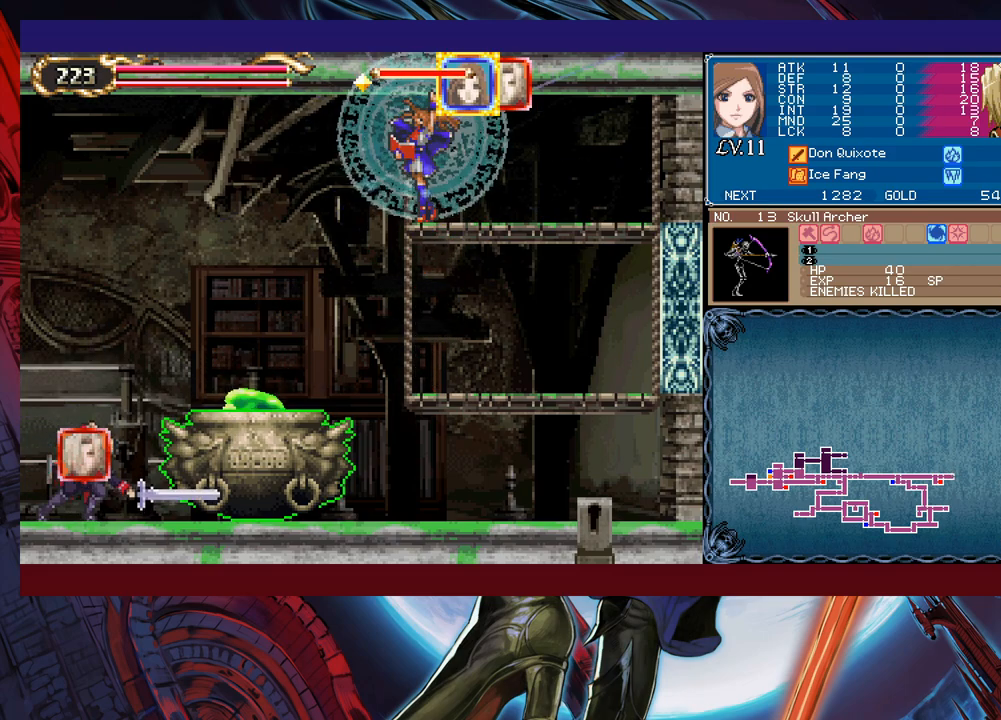
{"buttons": ["X"], "left_stick": "center", "right_stick": "center", "events": []}
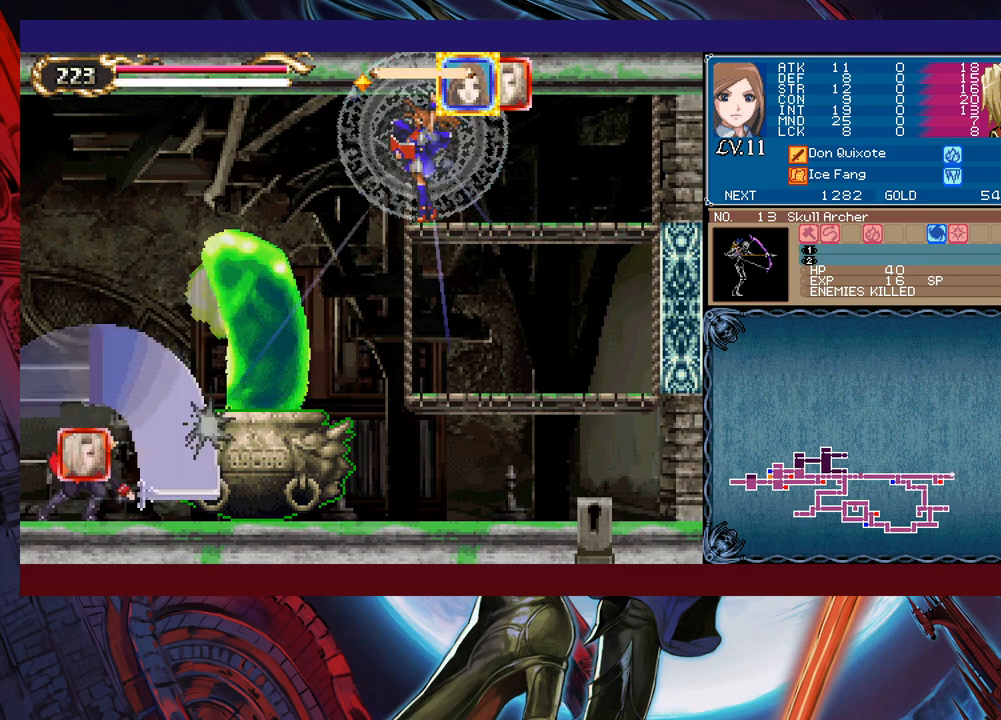
{"buttons": ["X"], "left_stick": "center", "right_stick": "center", "events": []}
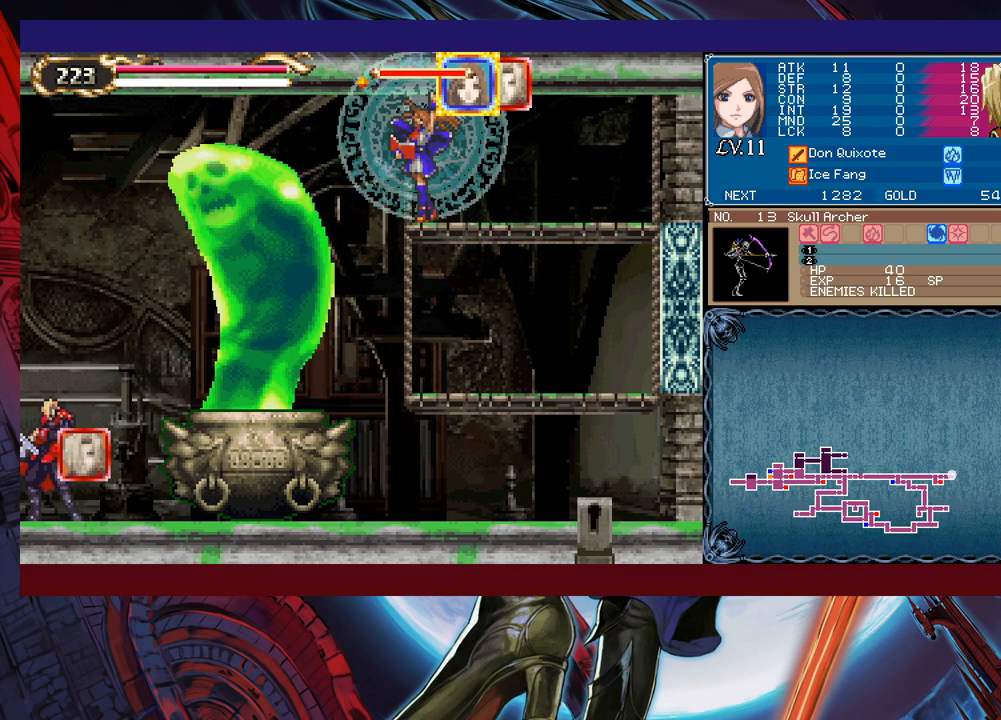
{"buttons": ["X"], "left_stick": "center", "right_stick": "center", "events": []}
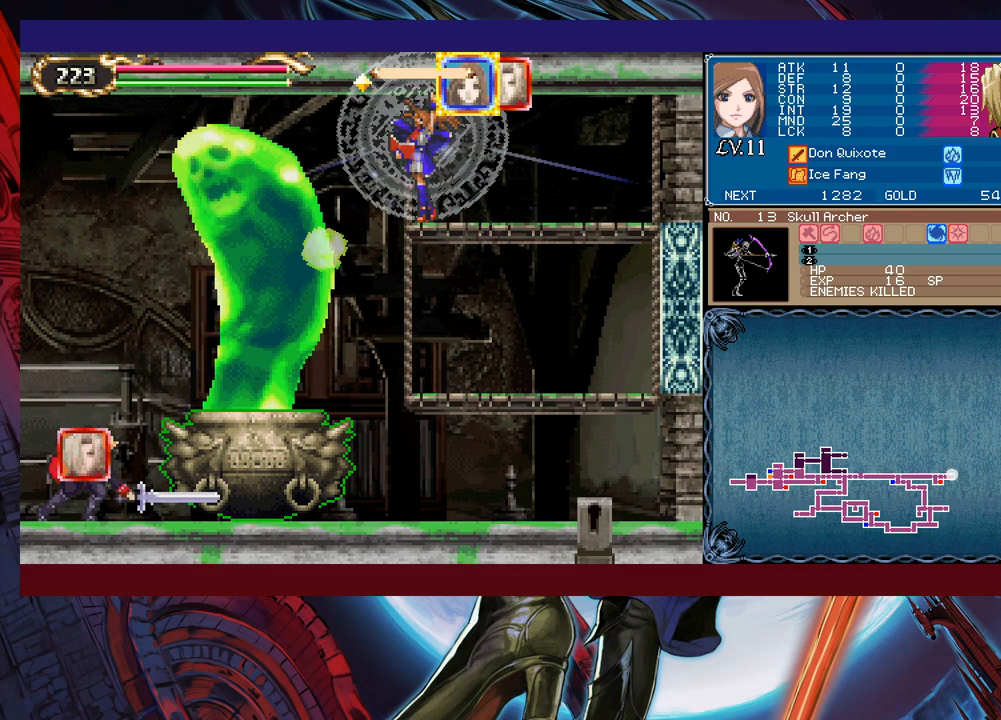
{"buttons": [], "left_stick": "center", "right_stick": "center", "events": [[133, "X", "up"]]}
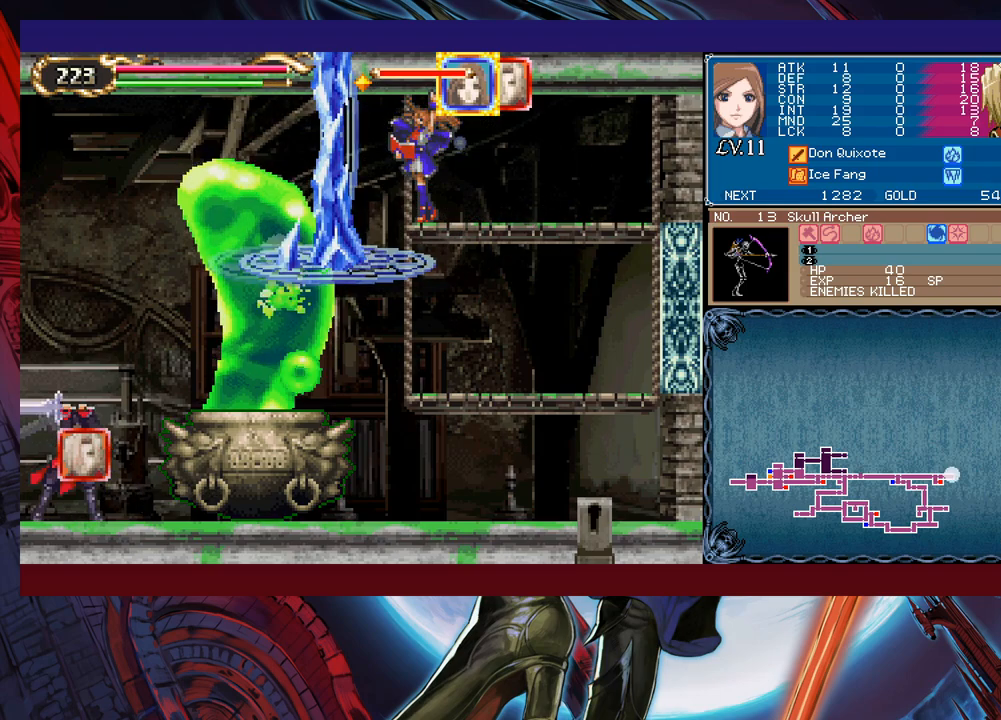
{"buttons": [], "left_stick": "center", "right_stick": "center", "events": []}
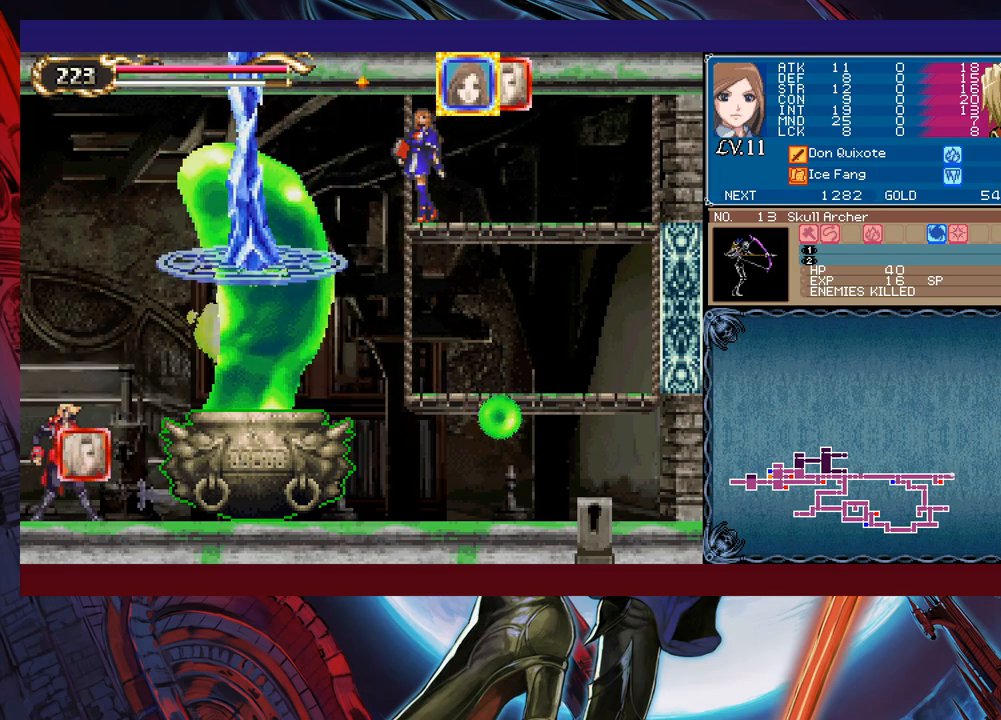
{"buttons": [], "left_stick": "center", "right_stick": "center", "events": []}
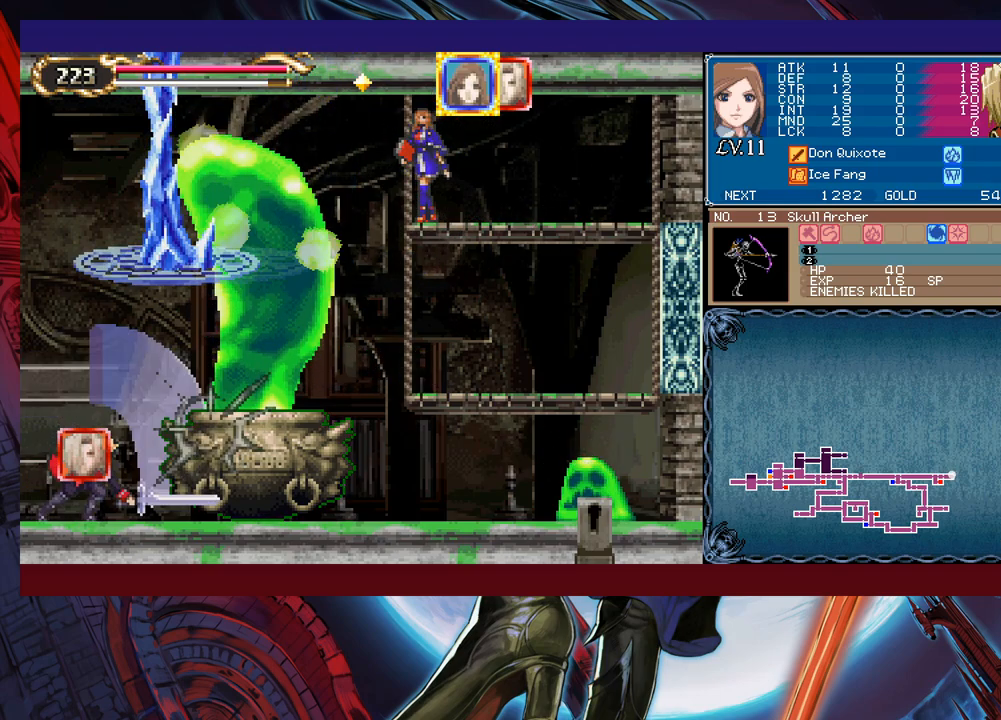
{"buttons": [], "left_stick": "down-left", "right_stick": "center", "events": [[67, "left_stick", "down-left"], [117, "X", "down"], [183, "X", "up"], [283, "X", "down"], [383, "X", "up"]]}
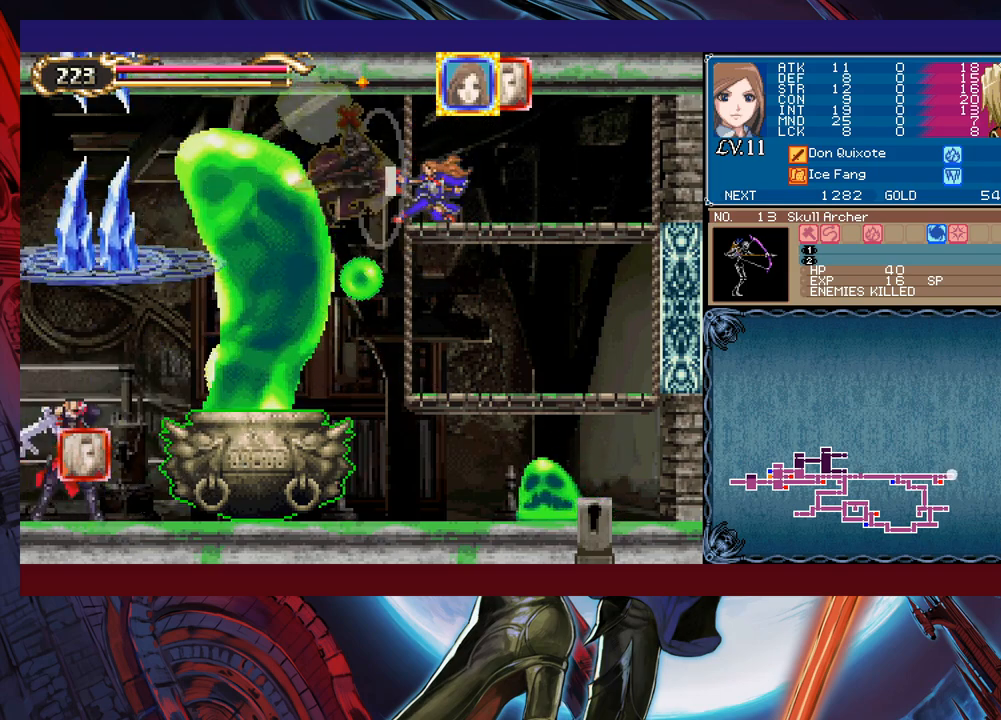
{"buttons": [], "left_stick": "down", "right_stick": "center", "events": [[17, "left_stick", "center"], [133, "left_stick", "left"], [233, "X", "down"], [267, "left_stick", "down"], [283, "X", "up"], [367, "X", "down"], [433, "X", "up"]]}
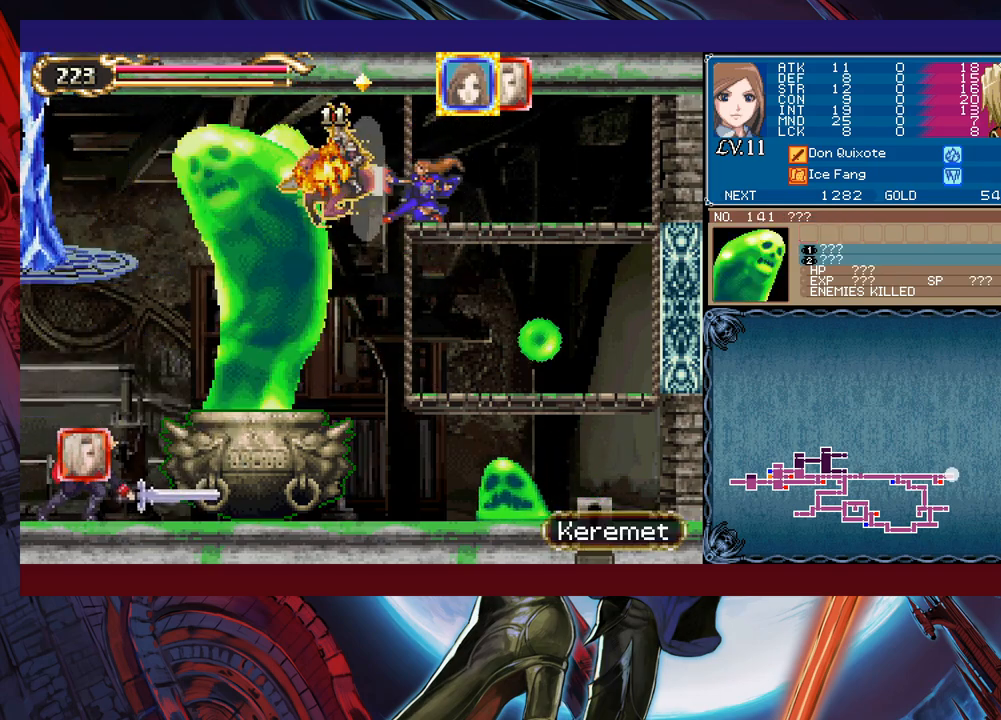
{"buttons": ["X"], "left_stick": "down", "right_stick": "center", "events": [[183, "X", "down"], [233, "X", "up"], [317, "X", "down"], [367, "X", "up"], [433, "X", "down"]]}
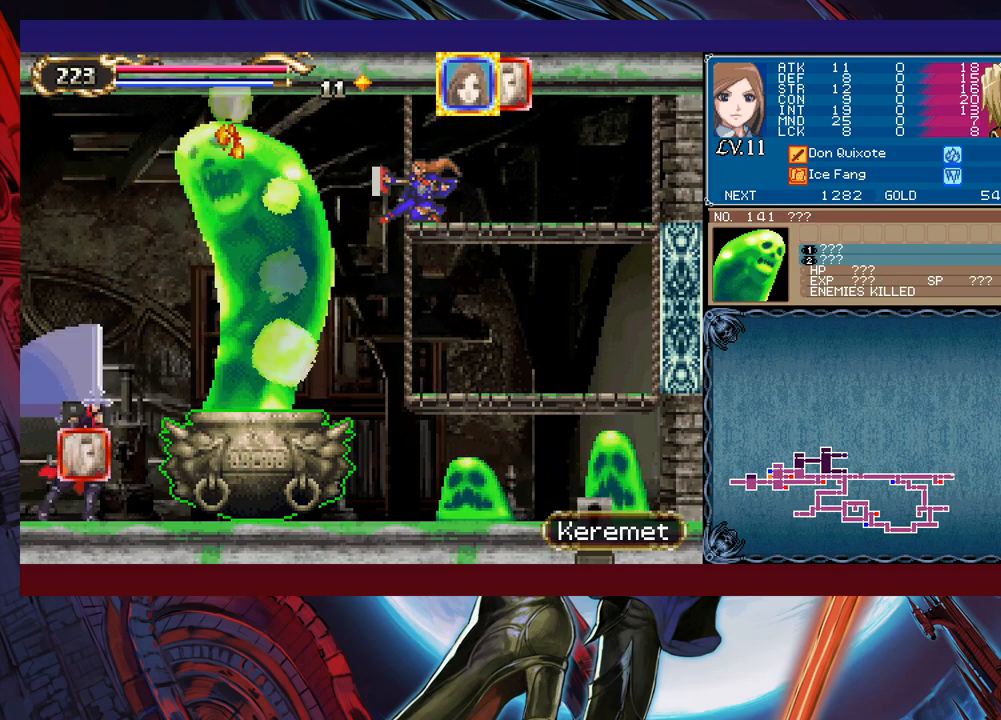
{"buttons": [], "left_stick": "up", "right_stick": "center", "events": [[33, "X", "up"], [133, "left_stick", "center"], [333, "left_stick", "up"]]}
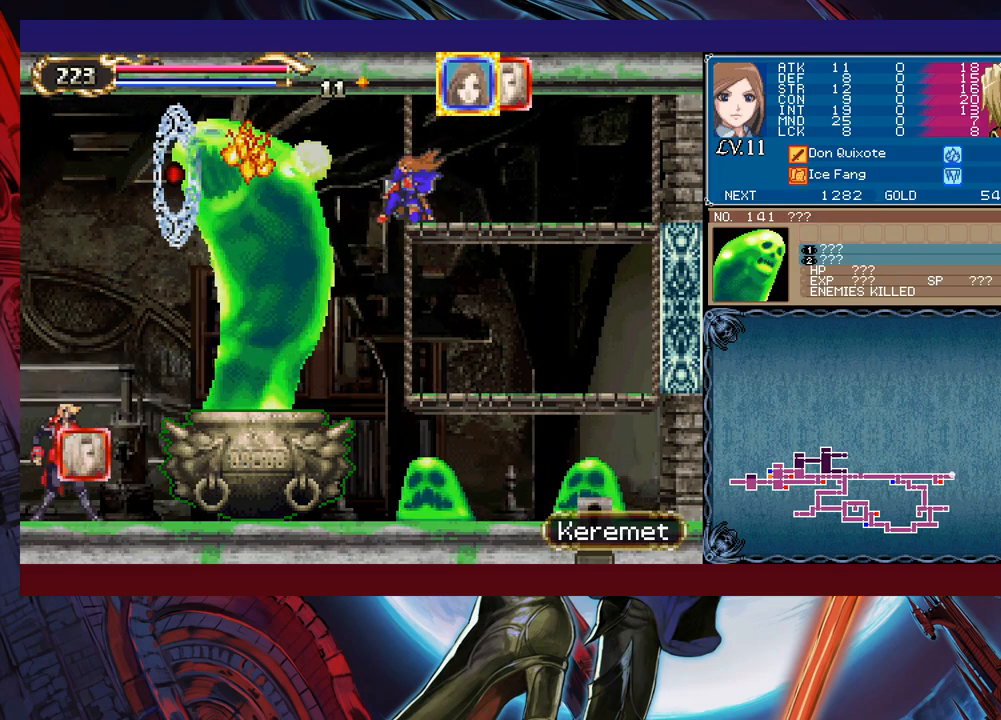
{"buttons": ["X"], "left_stick": "center", "right_stick": "center", "events": [[33, "X", "down"], [367, "left_stick", "center"]]}
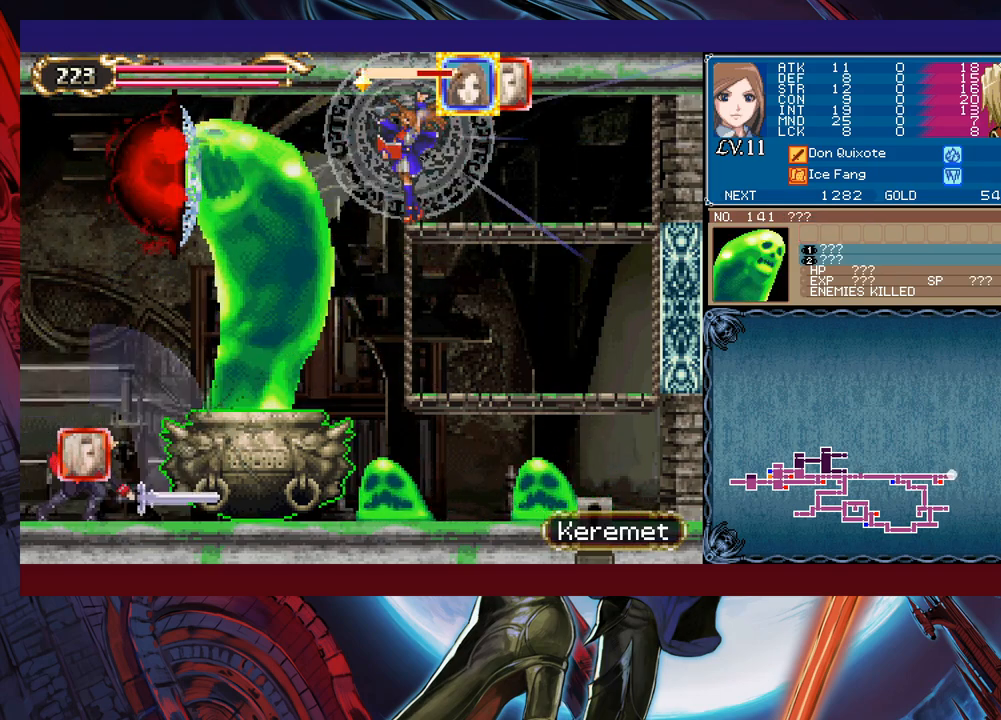
{"buttons": [], "left_stick": "center", "right_stick": "center", "events": [[383, "X", "up"]]}
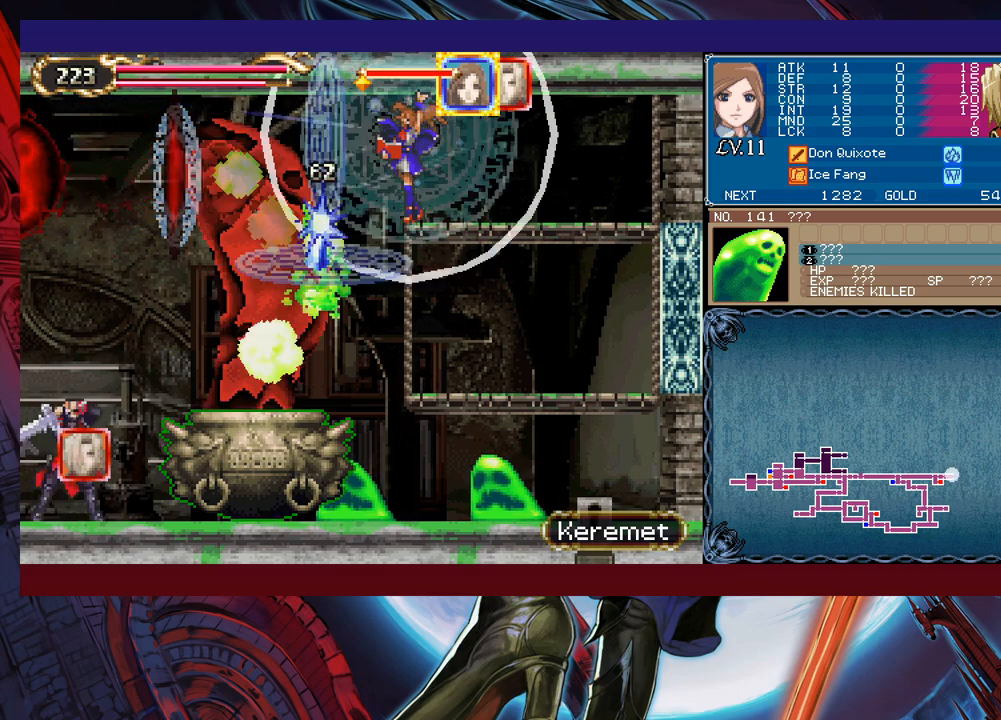
{"buttons": [], "left_stick": "down", "right_stick": "center", "events": [[333, "left_stick", "down"], [433, "X", "down"], [467, "X", "up"]]}
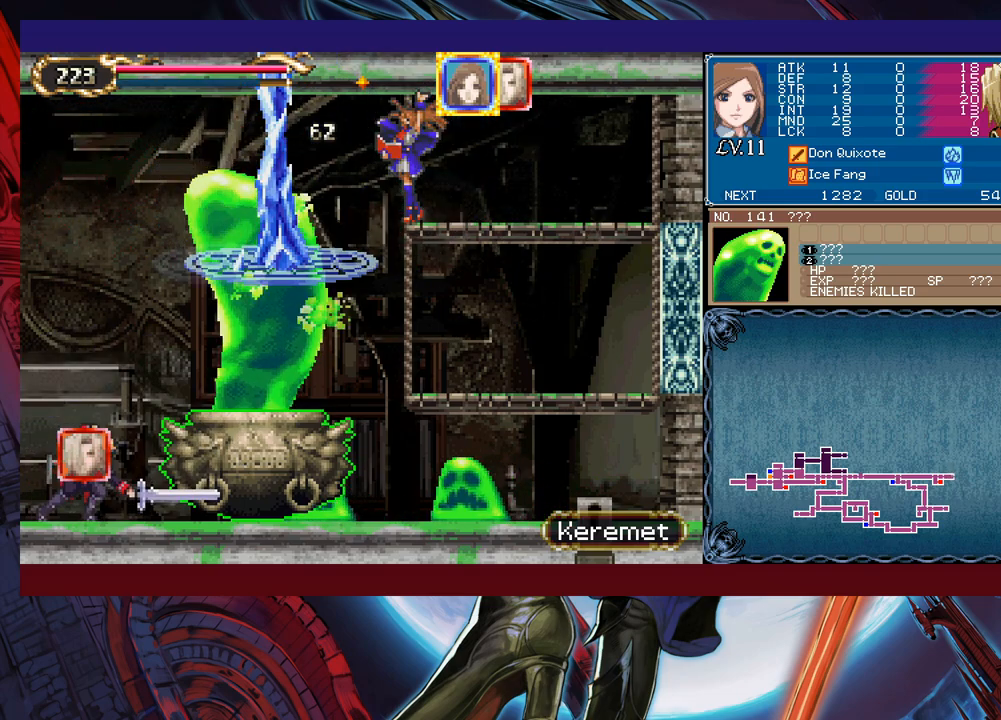
{"buttons": [], "left_stick": "center", "right_stick": "center", "events": [[33, "X", "down"], [83, "X", "up"], [183, "X", "down"], [233, "X", "up"], [383, "left_stick", "center"]]}
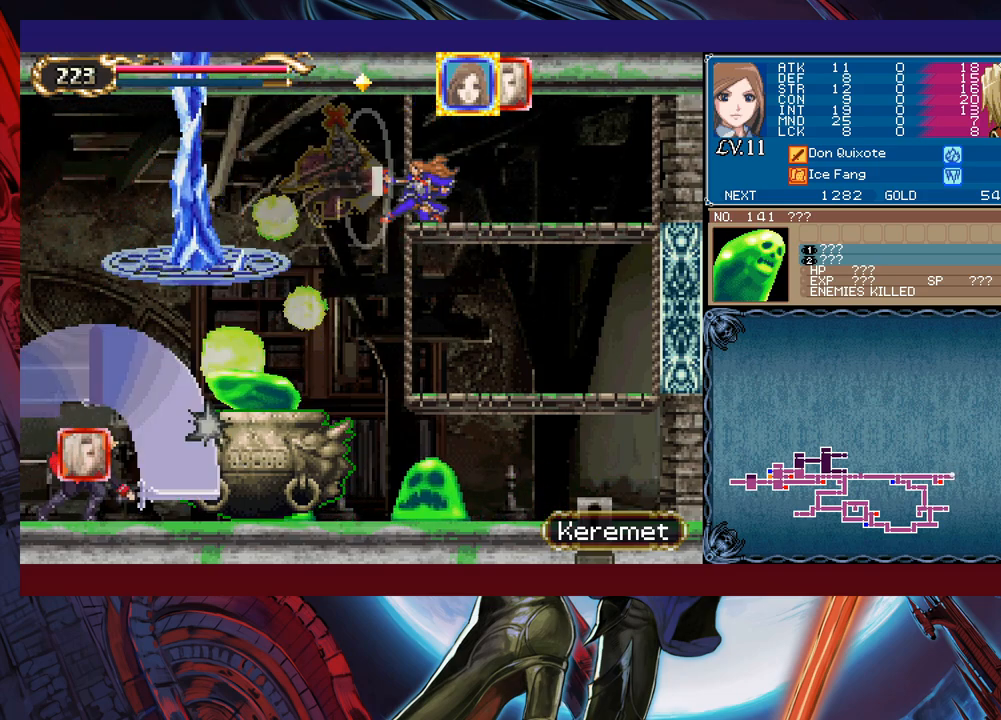
{"buttons": [], "left_stick": "center", "right_stick": "center", "events": [[117, "A", "down"], [217, "A", "up"]]}
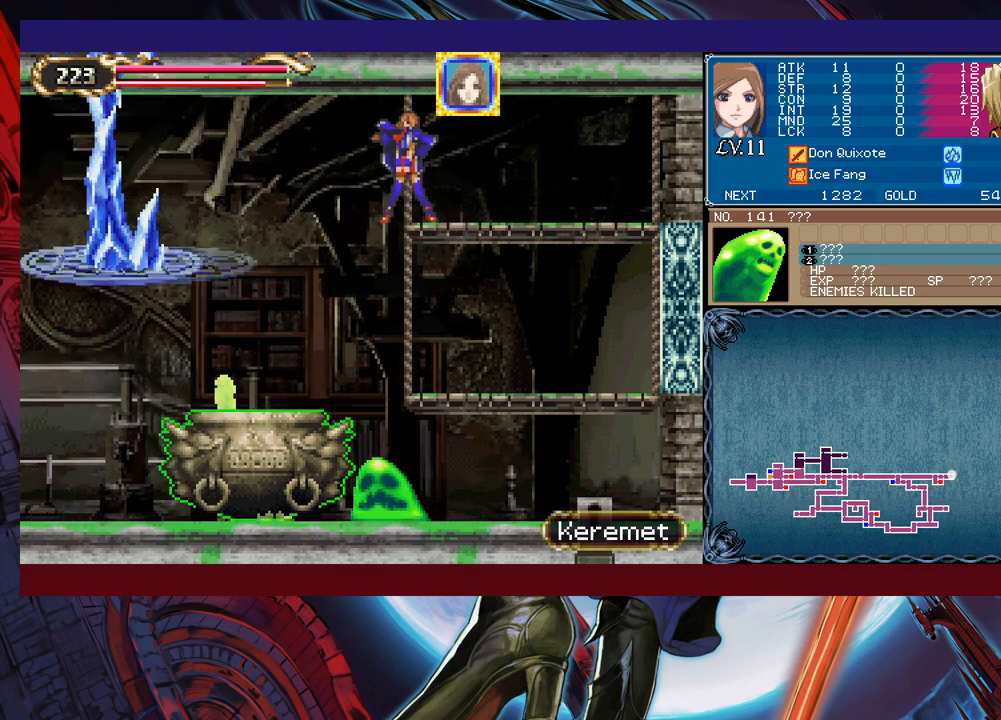
{"buttons": [], "left_stick": "right", "right_stick": "center", "events": [[233, "left_stick", "down"], [333, "B", "down"], [383, "B", "up"], [433, "left_stick", "right"]]}
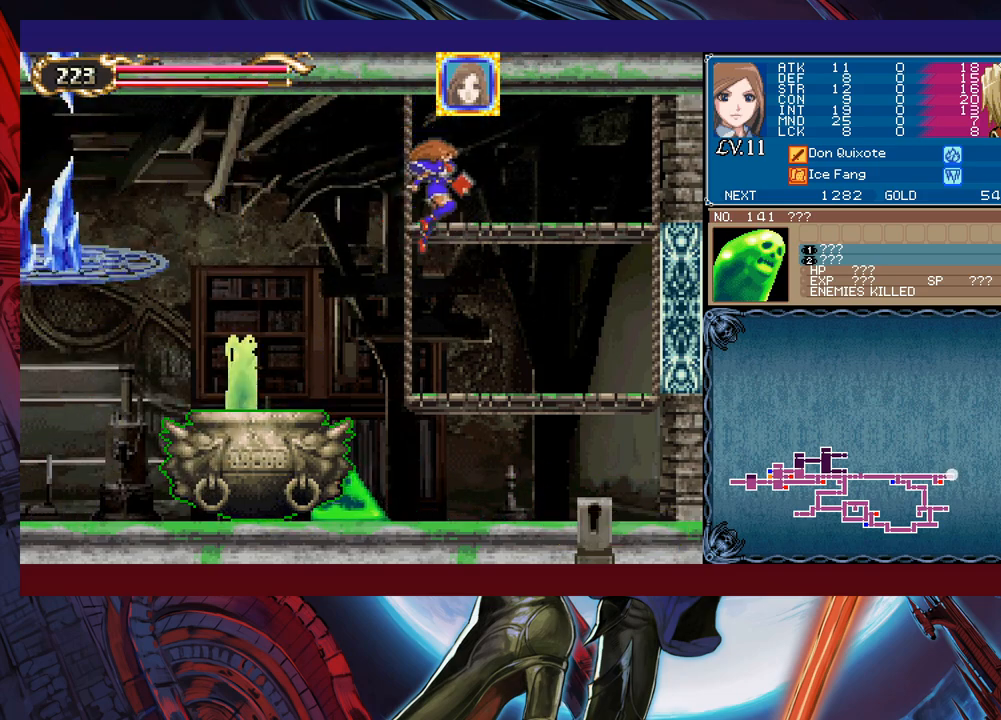
{"buttons": [], "left_stick": "left", "right_stick": "center", "events": [[83, "left_stick", "center"], [167, "left_stick", "left"], [317, "B", "down"], [467, "B", "up"]]}
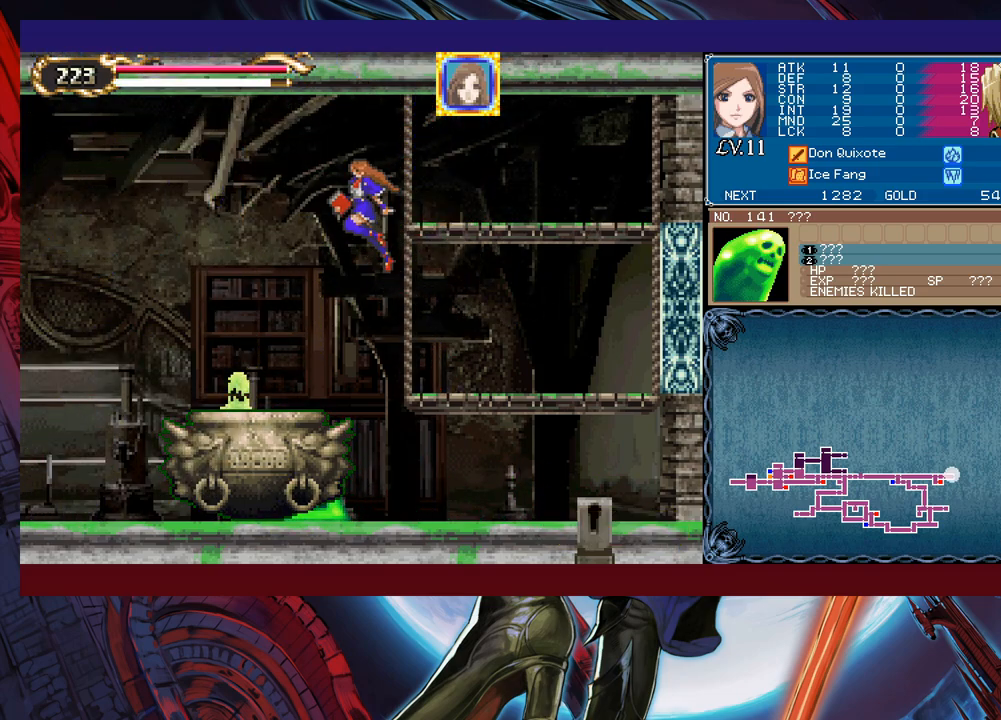
{"buttons": ["B"], "left_stick": "left", "right_stick": "center", "events": [[467, "B", "down"]]}
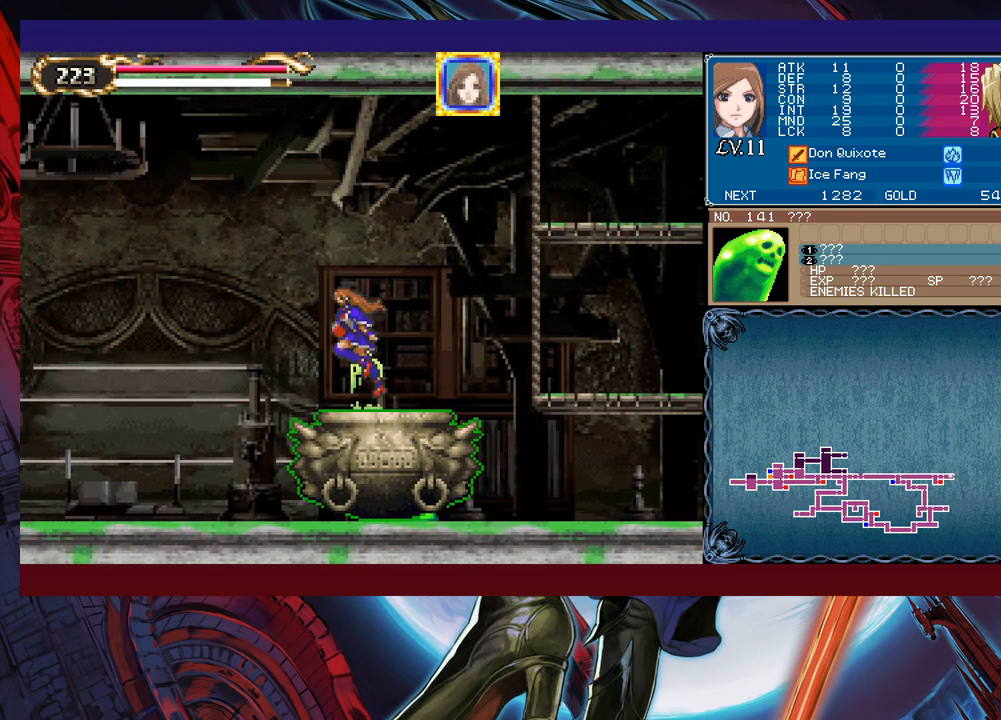
{"buttons": [], "left_stick": "down", "right_stick": "center", "events": [[33, "B", "up"], [483, "left_stick", "down"]]}
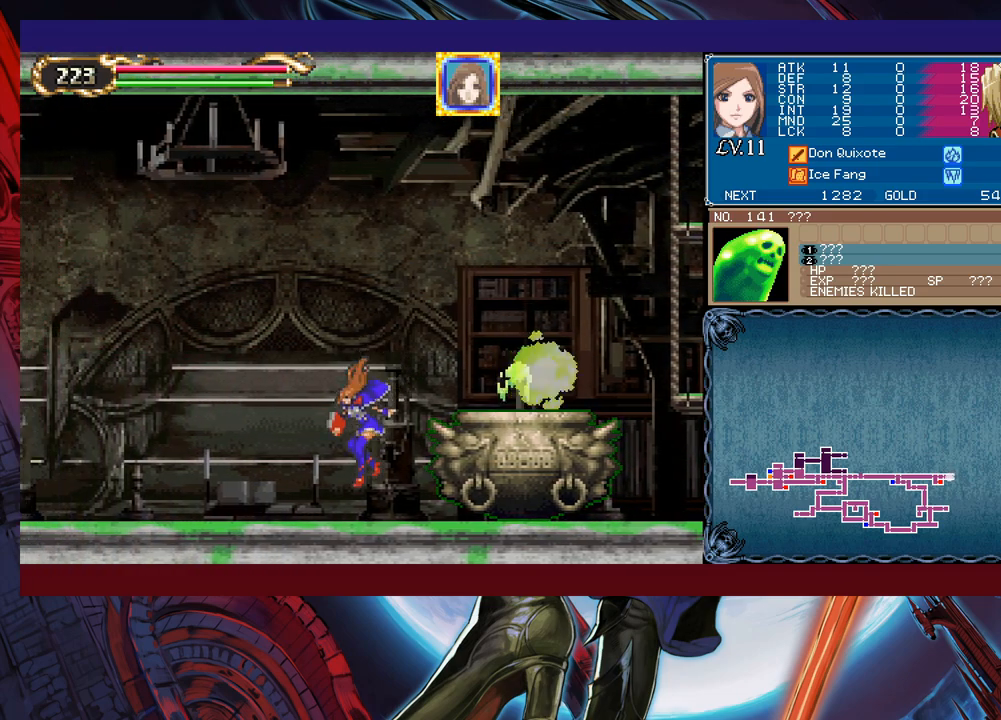
{"buttons": [], "left_stick": "right", "right_stick": "center", "events": [[33, "A", "down"], [67, "A", "up"], [83, "left_stick", "right"], [133, "B", "down"], [383, "B", "up"]]}
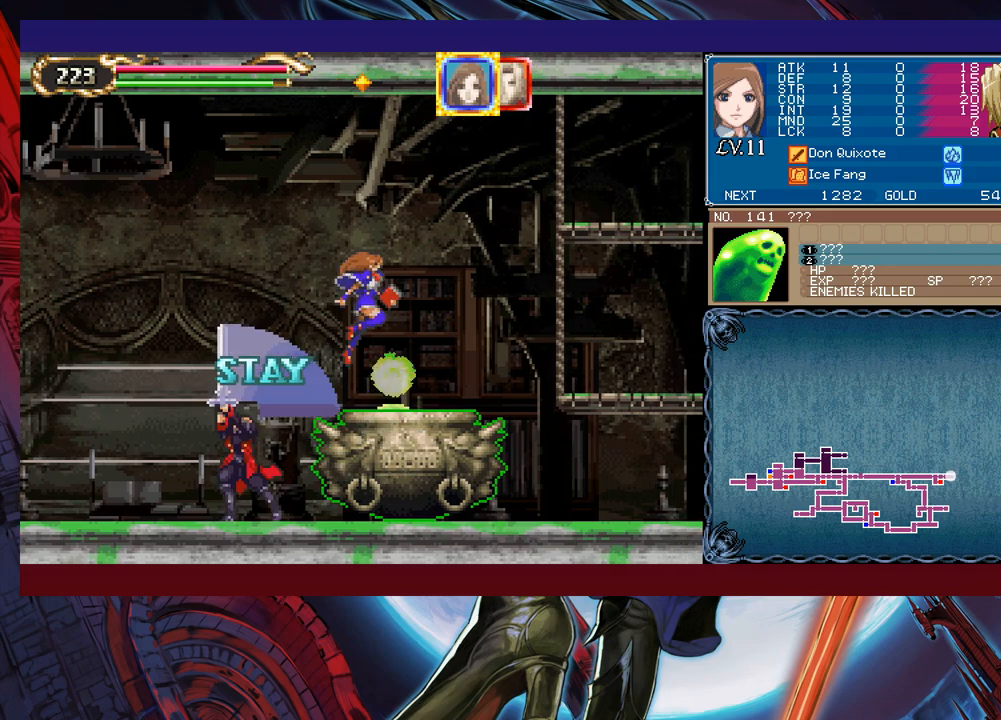
{"buttons": [], "left_stick": "right", "right_stick": "center", "events": [[183, "left_stick", "left"], [217, "Y", "down"], [267, "B", "down"], [267, "Y", "up"], [283, "left_stick", "right"], [483, "B", "up"]]}
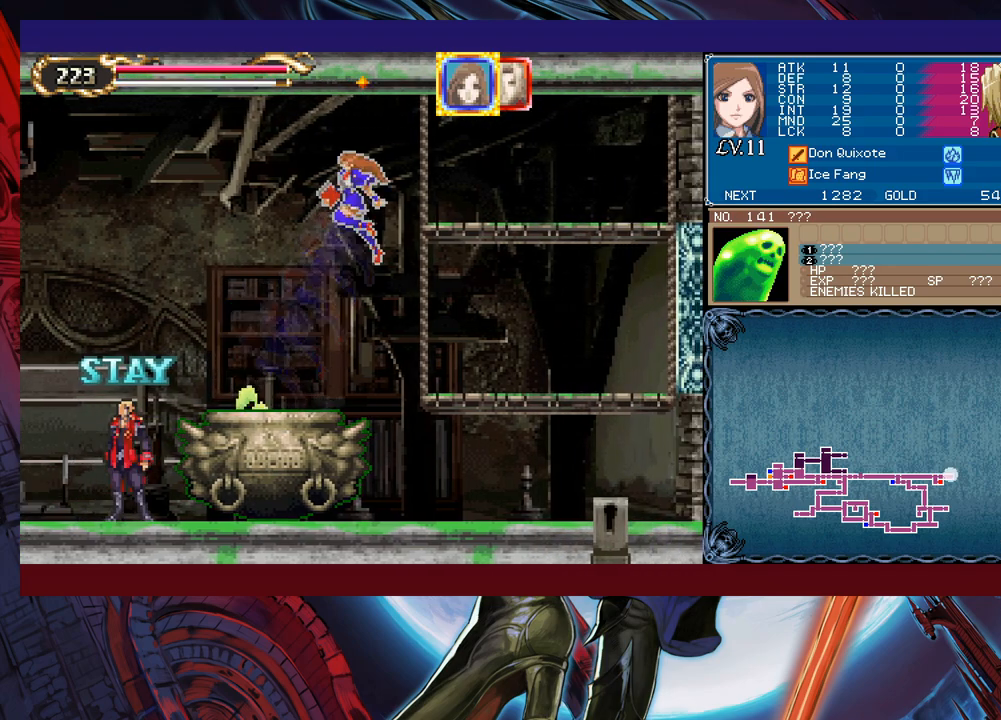
{"buttons": ["B"], "left_stick": "left", "right_stick": "center", "events": [[433, "left_stick", "left"], [467, "B", "down"]]}
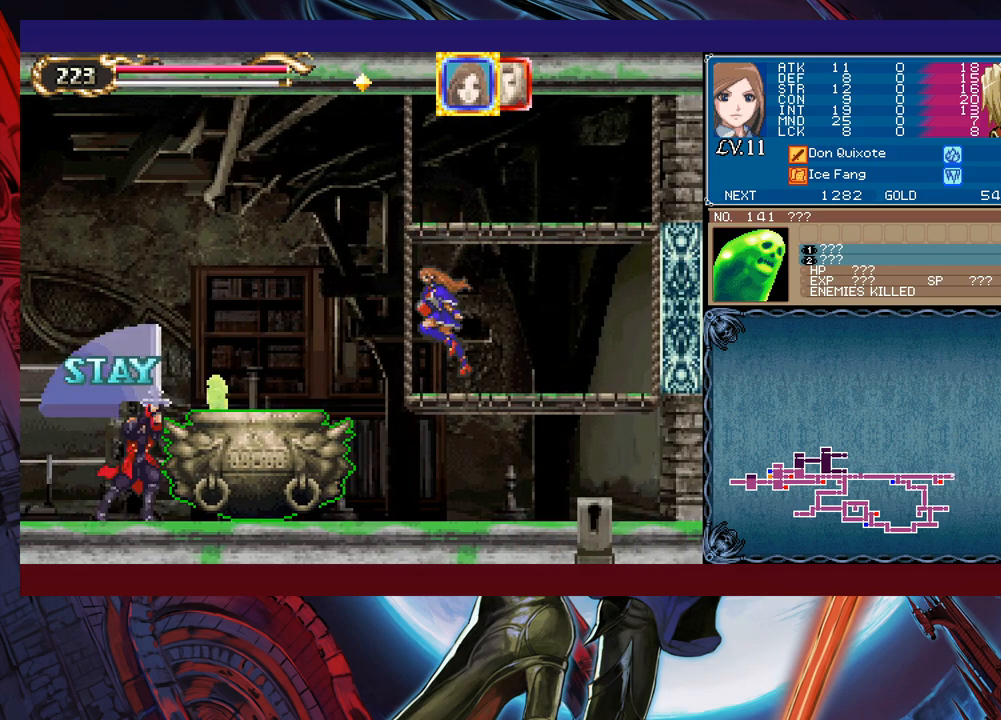
{"buttons": [], "left_stick": "center", "right_stick": "center", "events": [[33, "left_stick", "center"], [383, "B", "up"]]}